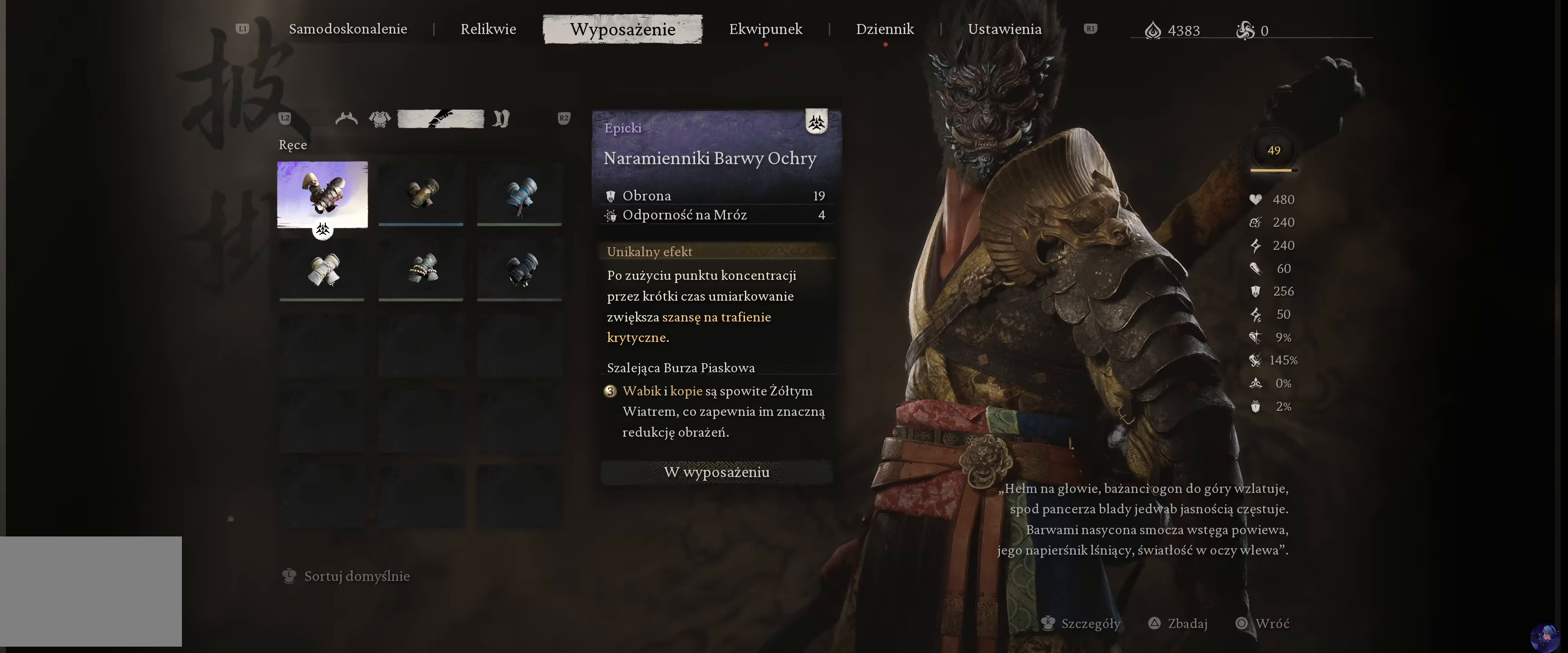
Gameplay with a controller (PlayStation layout); each line is a JSON object with the inputs held at the frame after it. "events" lists button and stick changes between this image and that frame as [ms after this image, input, new state], when the widget could be followed in between. Not read: L3 R3.
{"buttons": [], "left_stick": "center", "right_stick": "center", "events": [[83, "R2", "down"], [317, "R2", "up"]]}
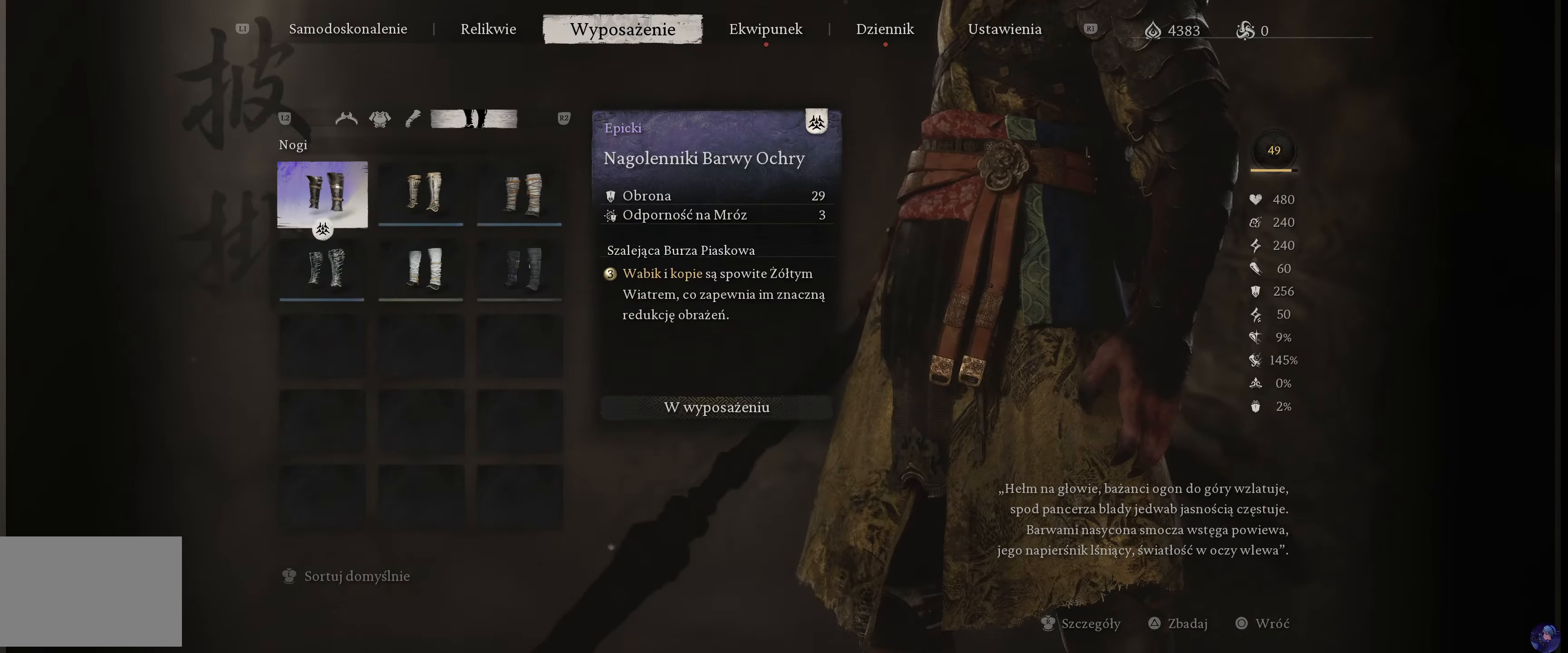
{"buttons": [], "left_stick": "center", "right_stick": "center", "events": []}
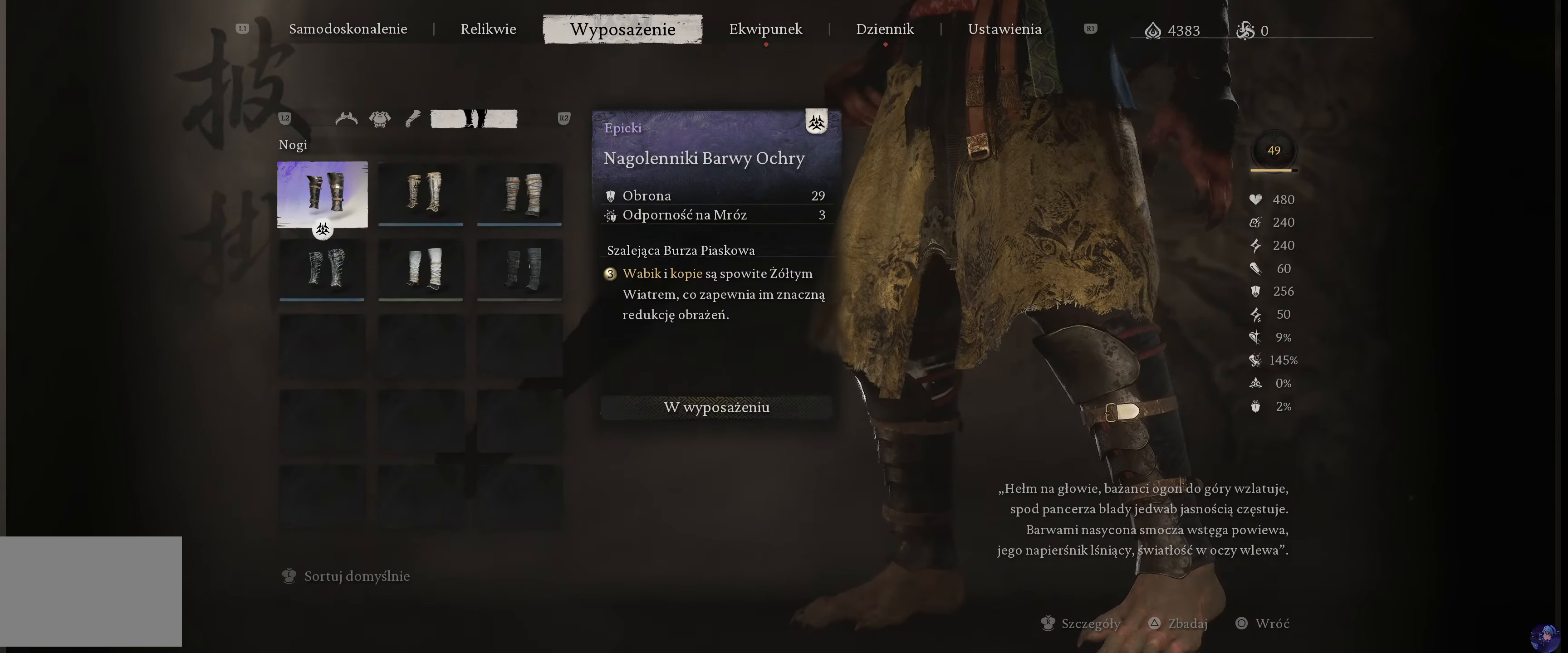
{"buttons": [], "left_stick": "center", "right_stick": "center", "events": [[333, "L1", "down"], [500, "L1", "up"]]}
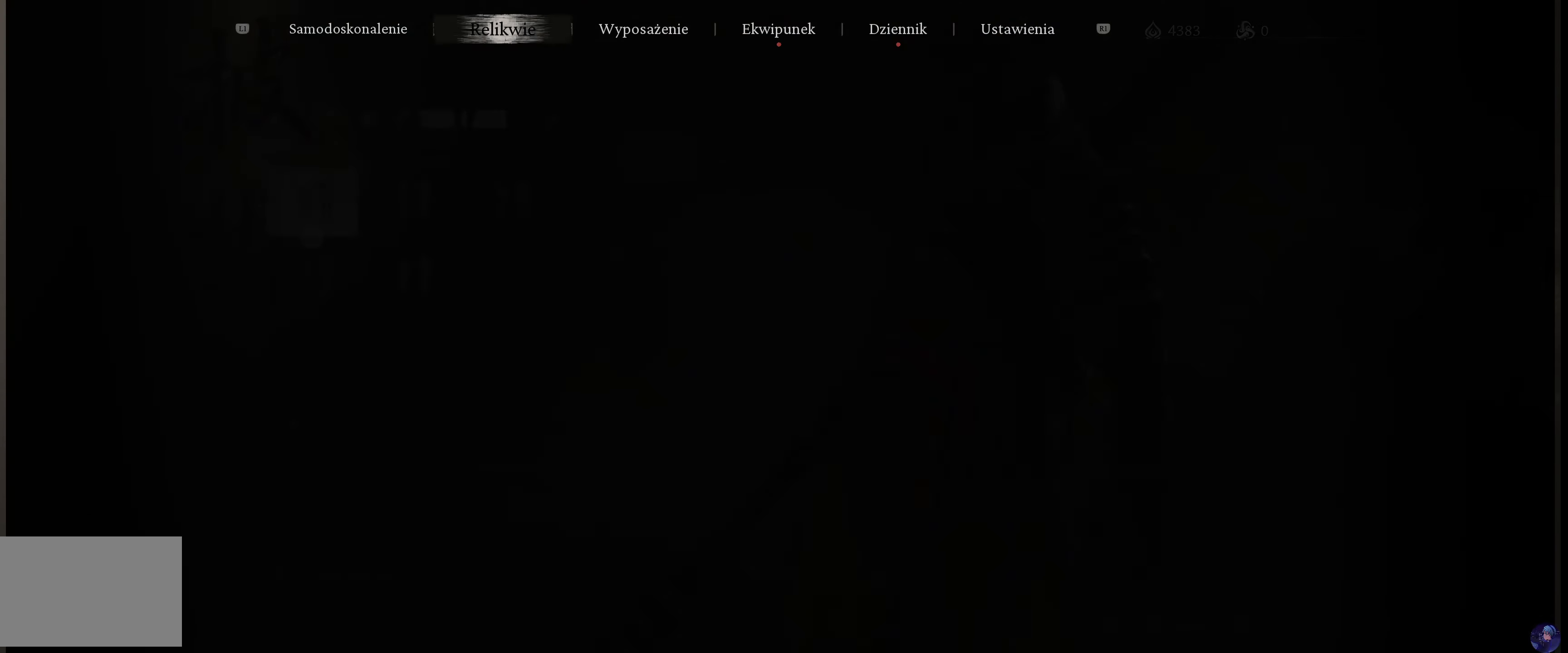
{"buttons": ["R1"], "left_stick": "center", "right_stick": "center"}
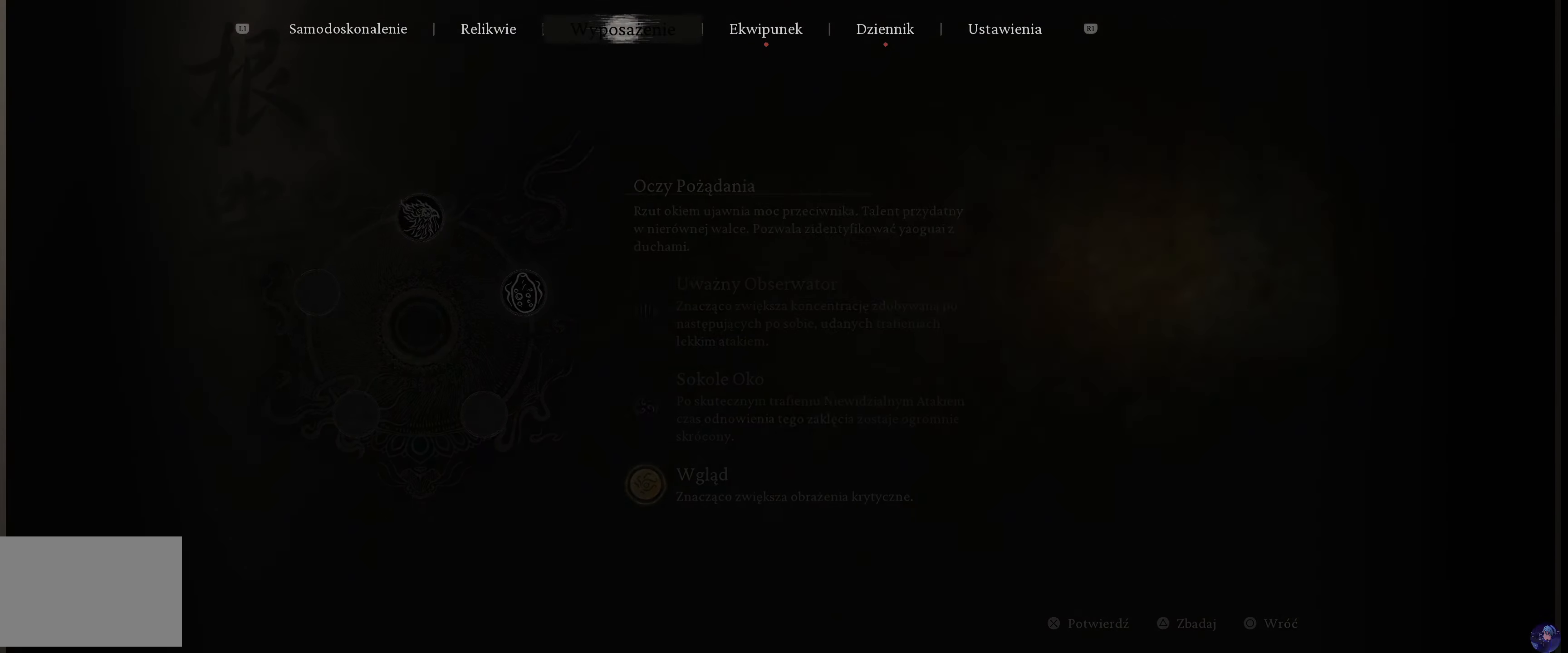
{"buttons": [], "left_stick": "center", "right_stick": "center"}
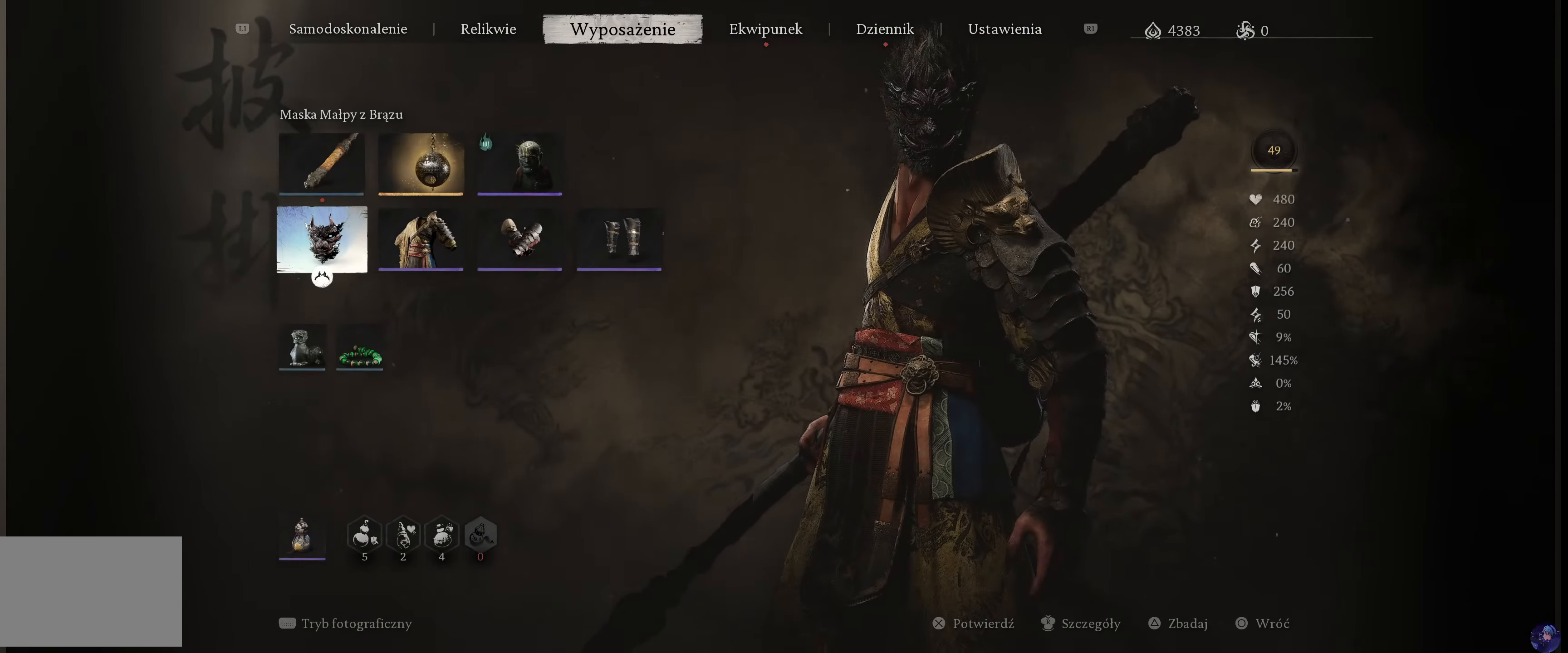
{"buttons": [], "left_stick": "center", "right_stick": "center", "events": []}
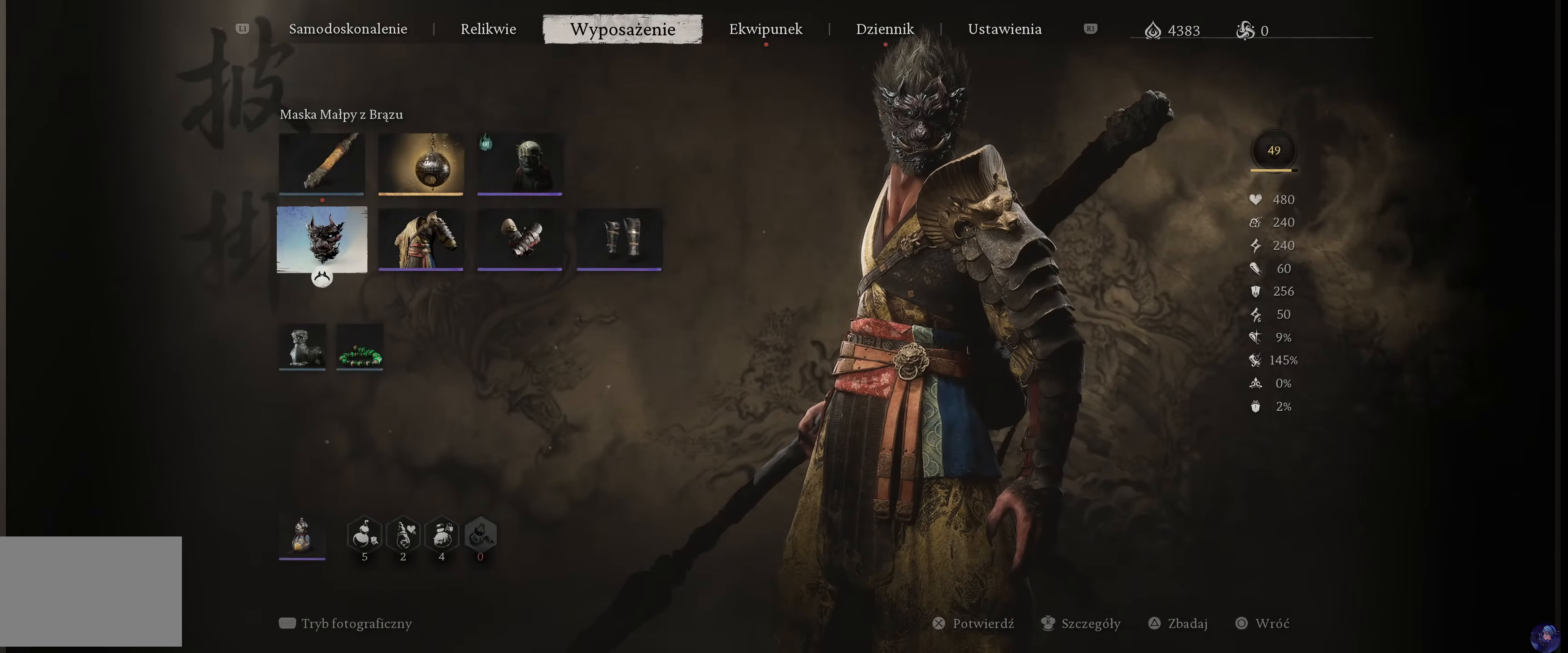
{"buttons": ["CROSS"], "left_stick": "center", "right_stick": "center", "events": [[83, "DPAD_UP", "down"], [217, "DPAD_UP", "up"], [467, "CROSS", "down"]]}
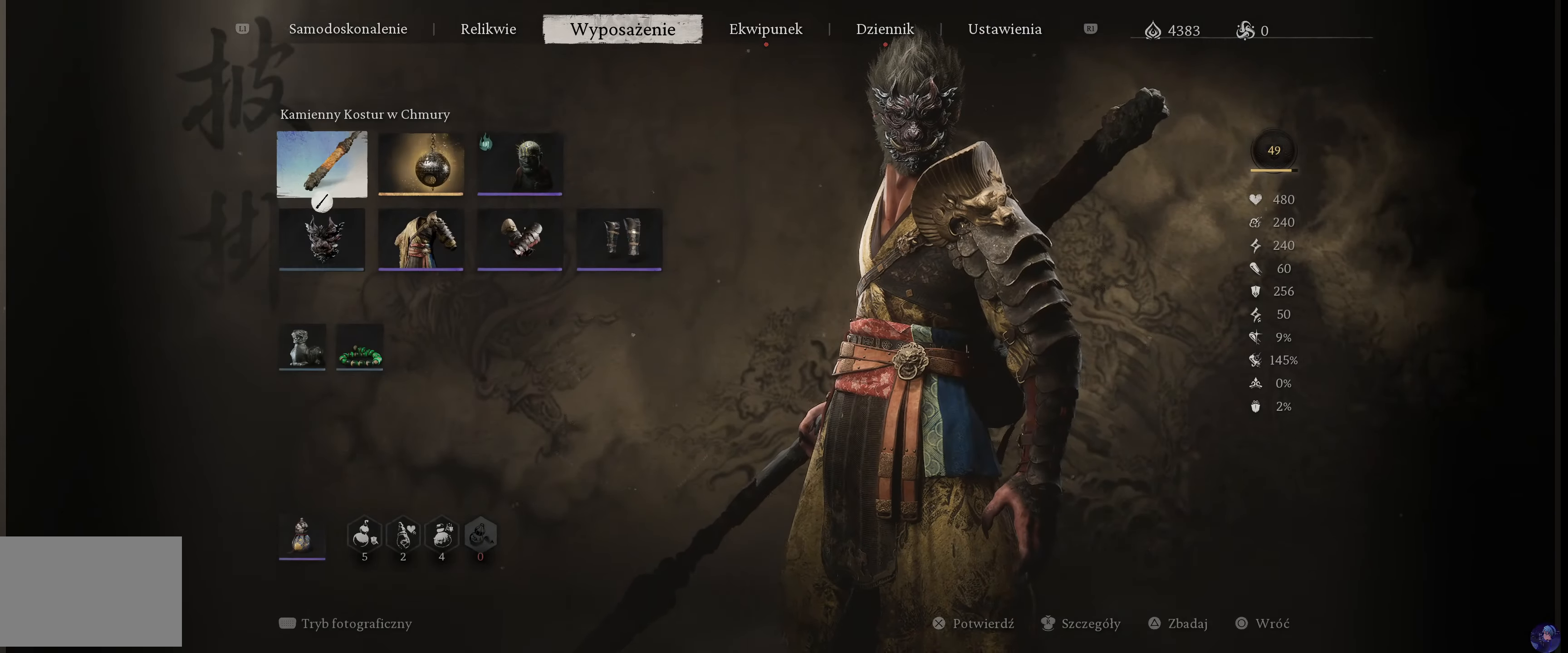
{"buttons": [], "left_stick": "center", "right_stick": "center", "events": [[100, "CROSS", "up"]]}
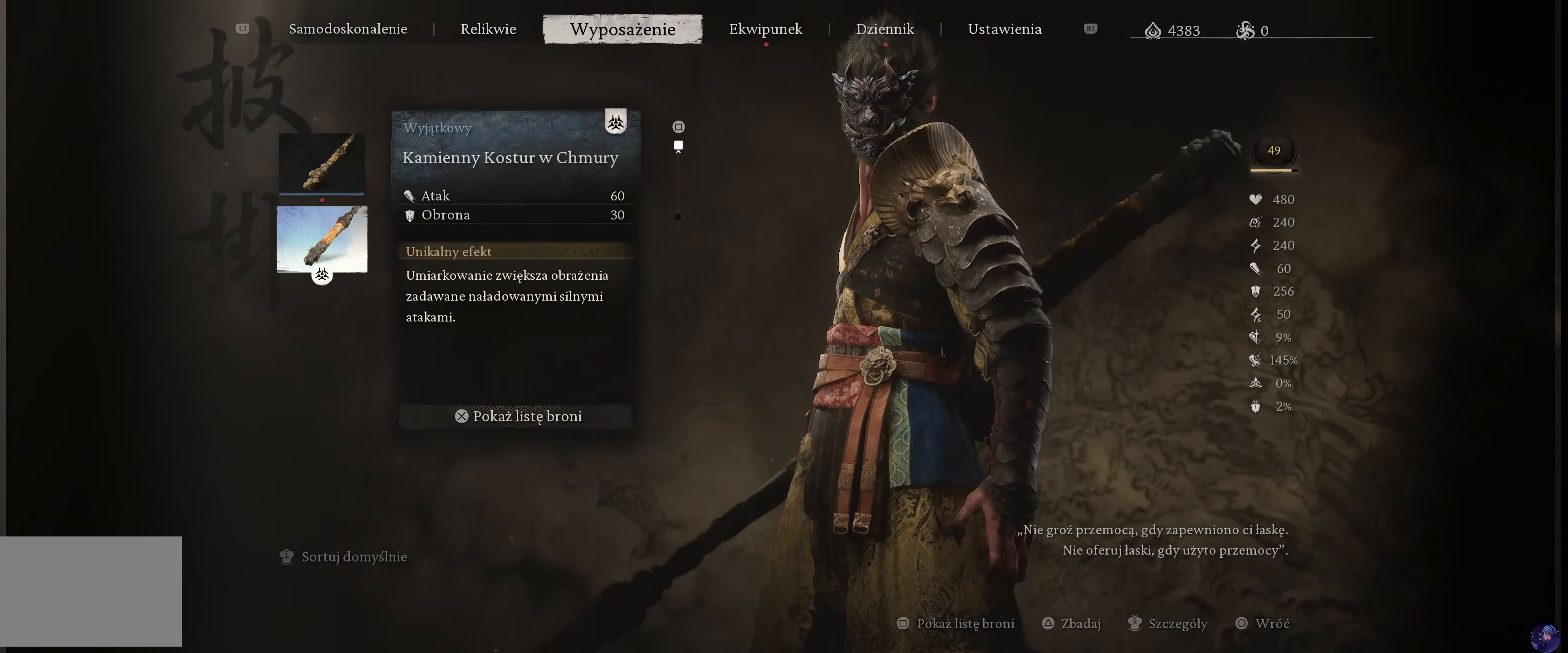
{"buttons": [], "left_stick": "center", "right_stick": "center", "events": [[300, "DPAD_UP", "down"], [434, "DPAD_UP", "up"]]}
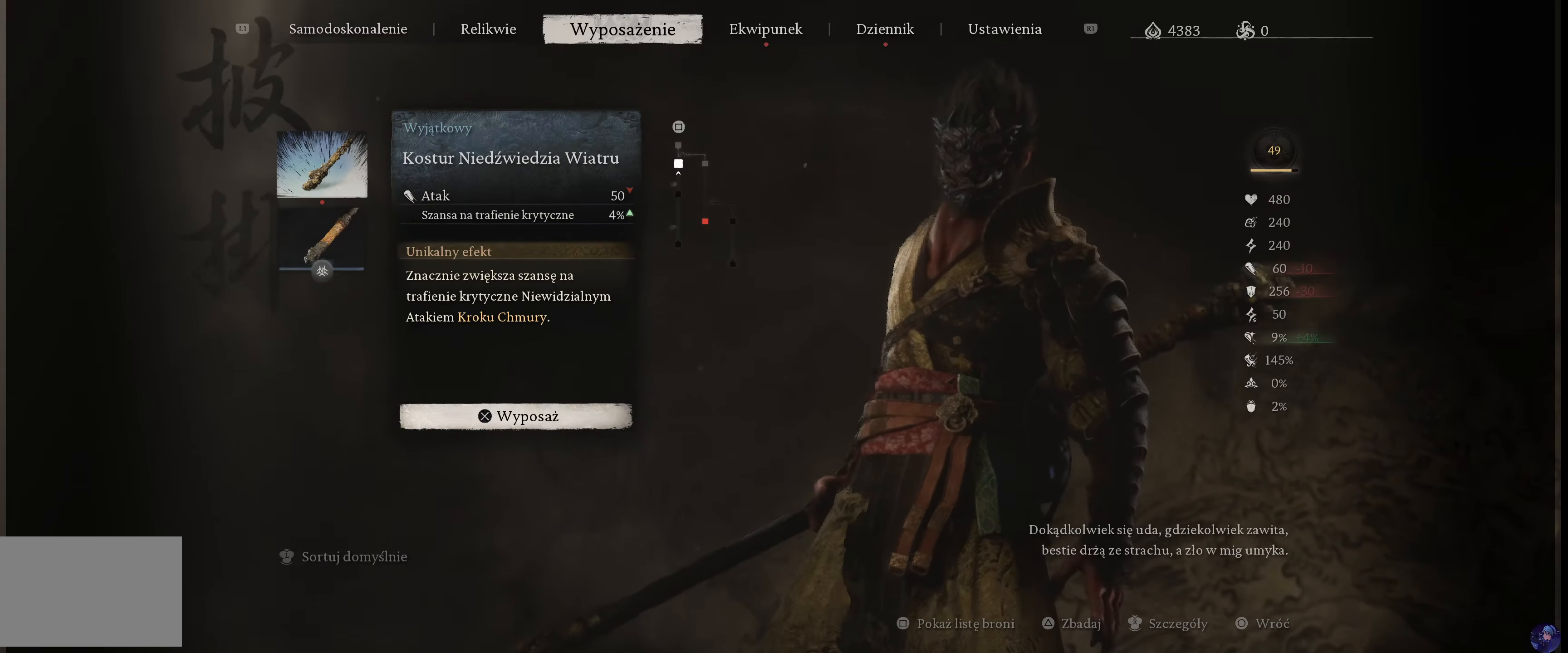
{"buttons": [], "left_stick": "center", "right_stick": "center", "events": [[234, "SQUARE", "down"], [350, "SQUARE", "up"]]}
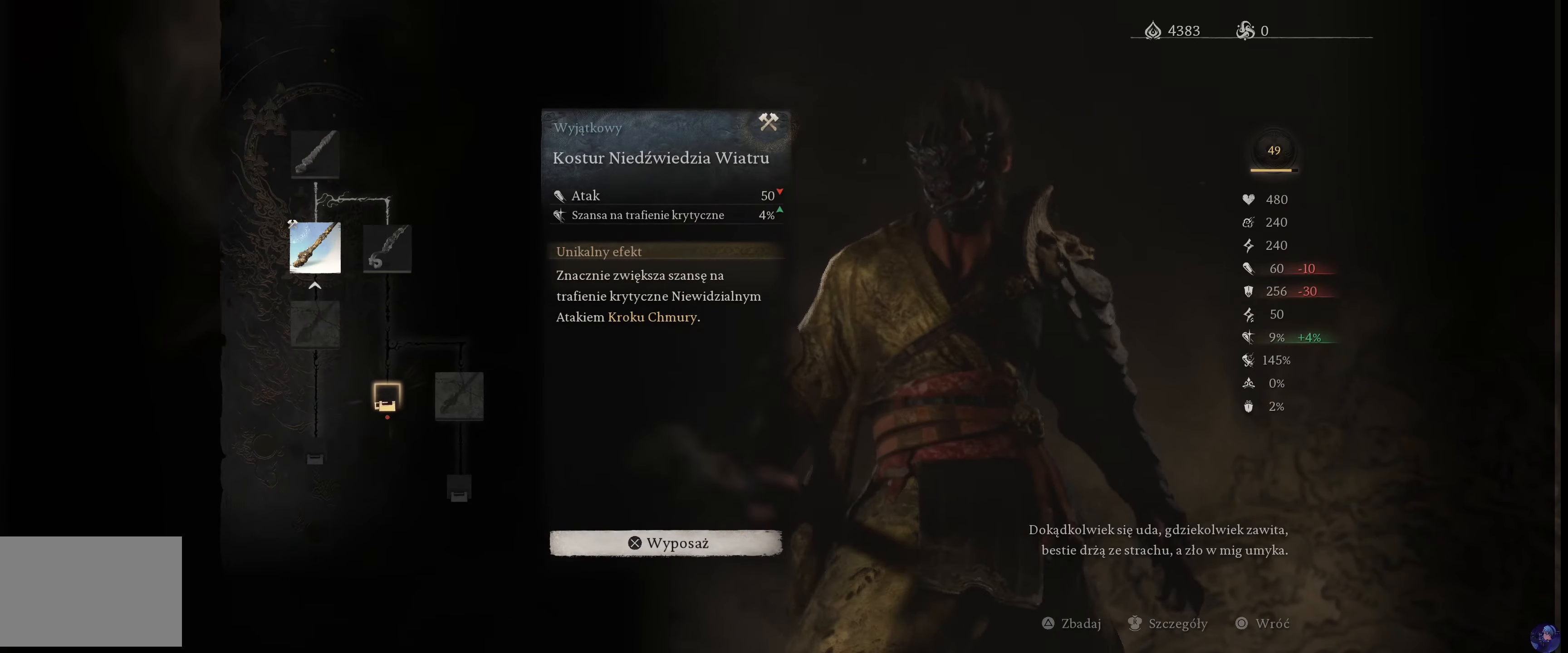
{"buttons": ["DPAD_DOWN"], "left_stick": "center", "right_stick": "center", "events": [[450, "DPAD_DOWN", "down"]]}
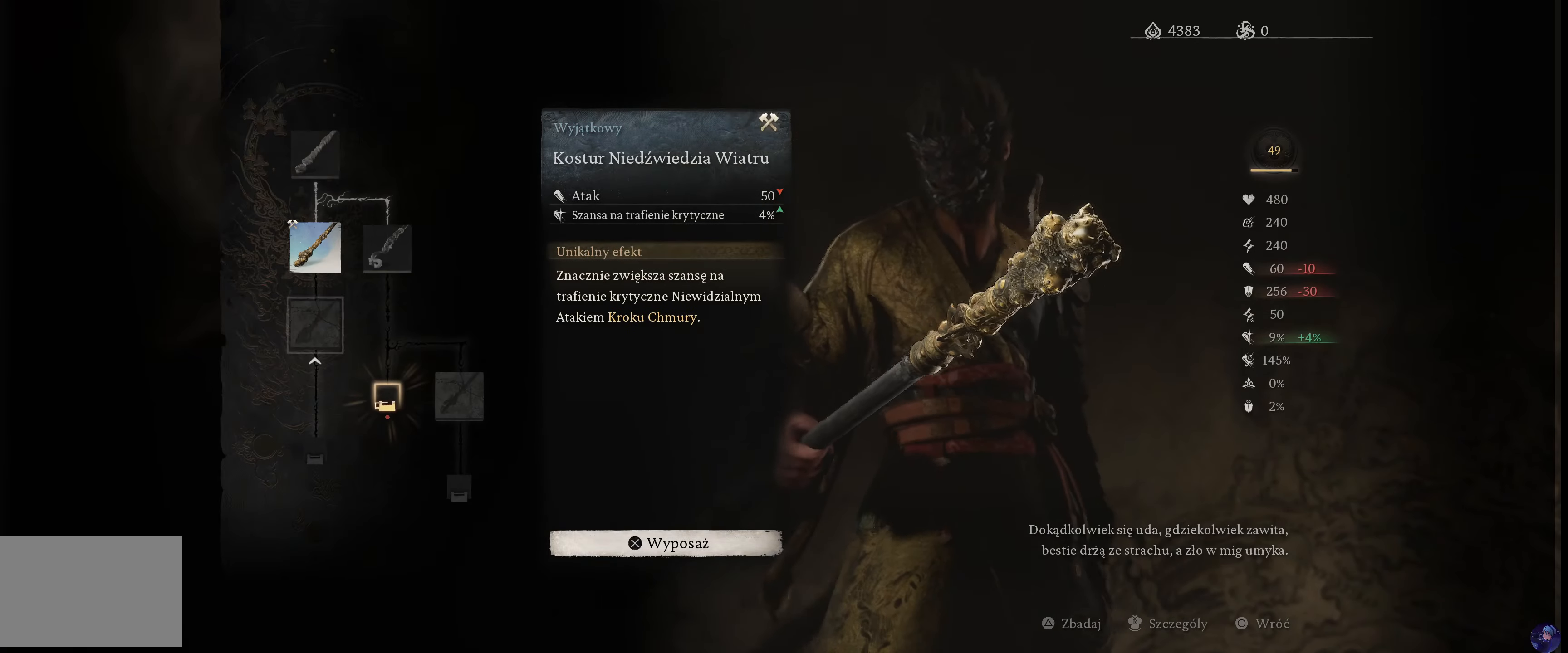
{"buttons": [], "left_stick": "center", "right_stick": "center", "events": [[50, "DPAD_DOWN", "up"], [300, "DPAD_RIGHT", "down"], [417, "DPAD_RIGHT", "up"]]}
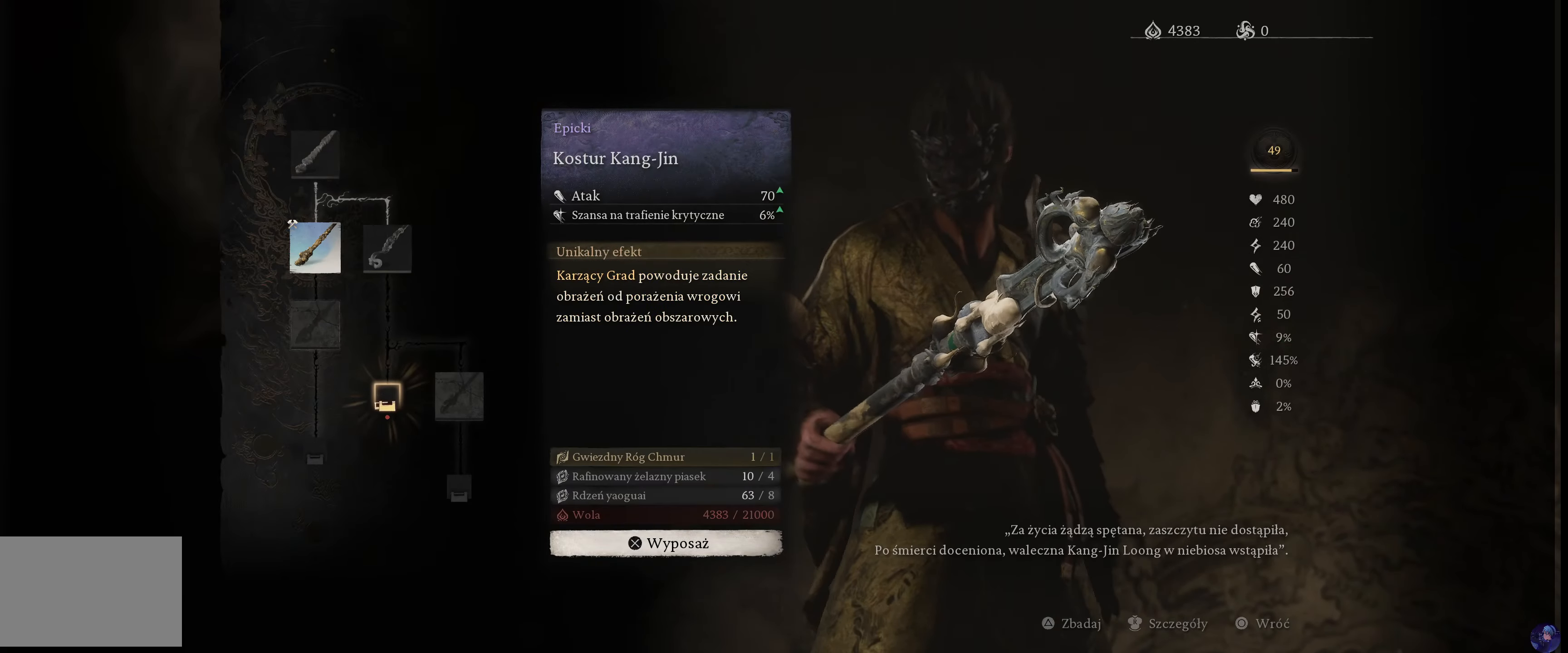
{"buttons": ["DPAD_LEFT"], "left_stick": "center", "right_stick": "center", "events": [[67, "DPAD_DOWN", "down"], [217, "DPAD_DOWN", "up"], [500, "DPAD_LEFT", "down"]]}
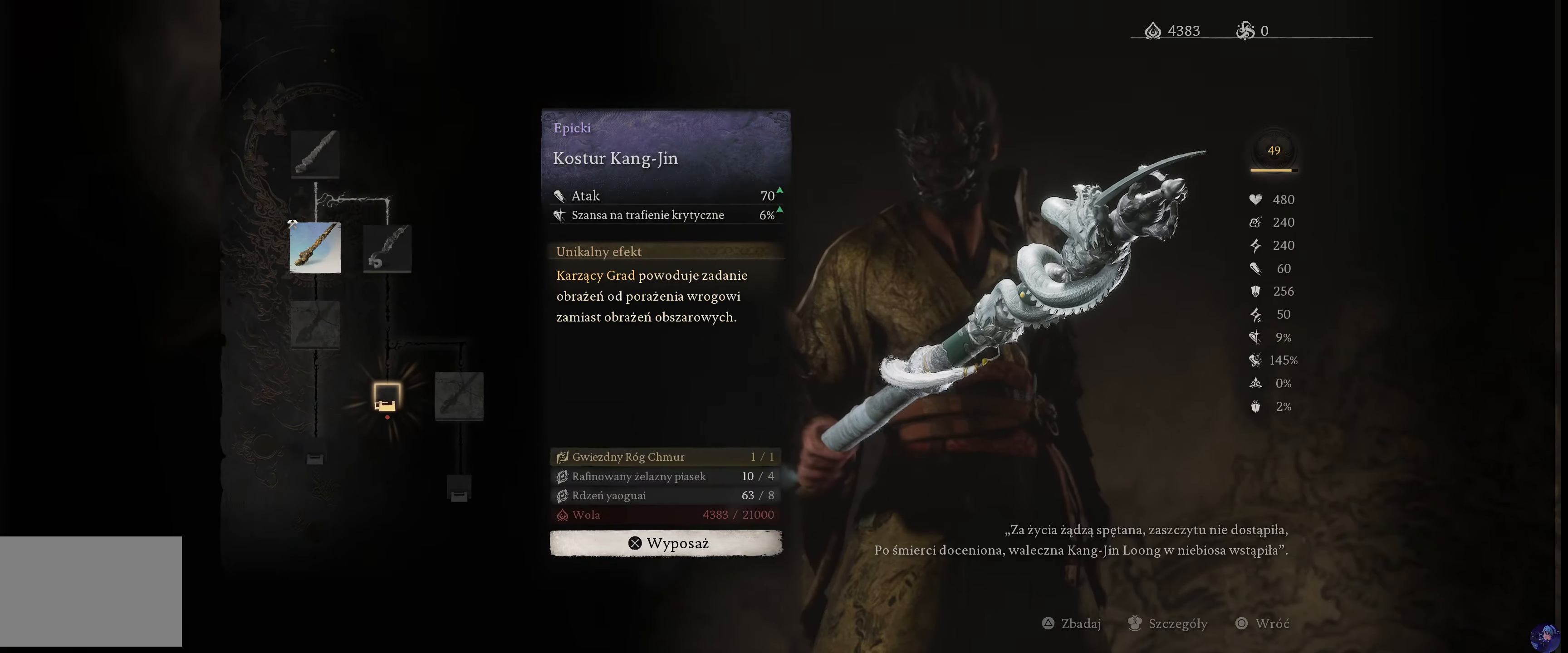
{"buttons": ["DPAD_RIGHT"], "left_stick": "center", "right_stick": "center", "events": [[150, "DPAD_LEFT", "up"], [467, "DPAD_RIGHT", "down"]]}
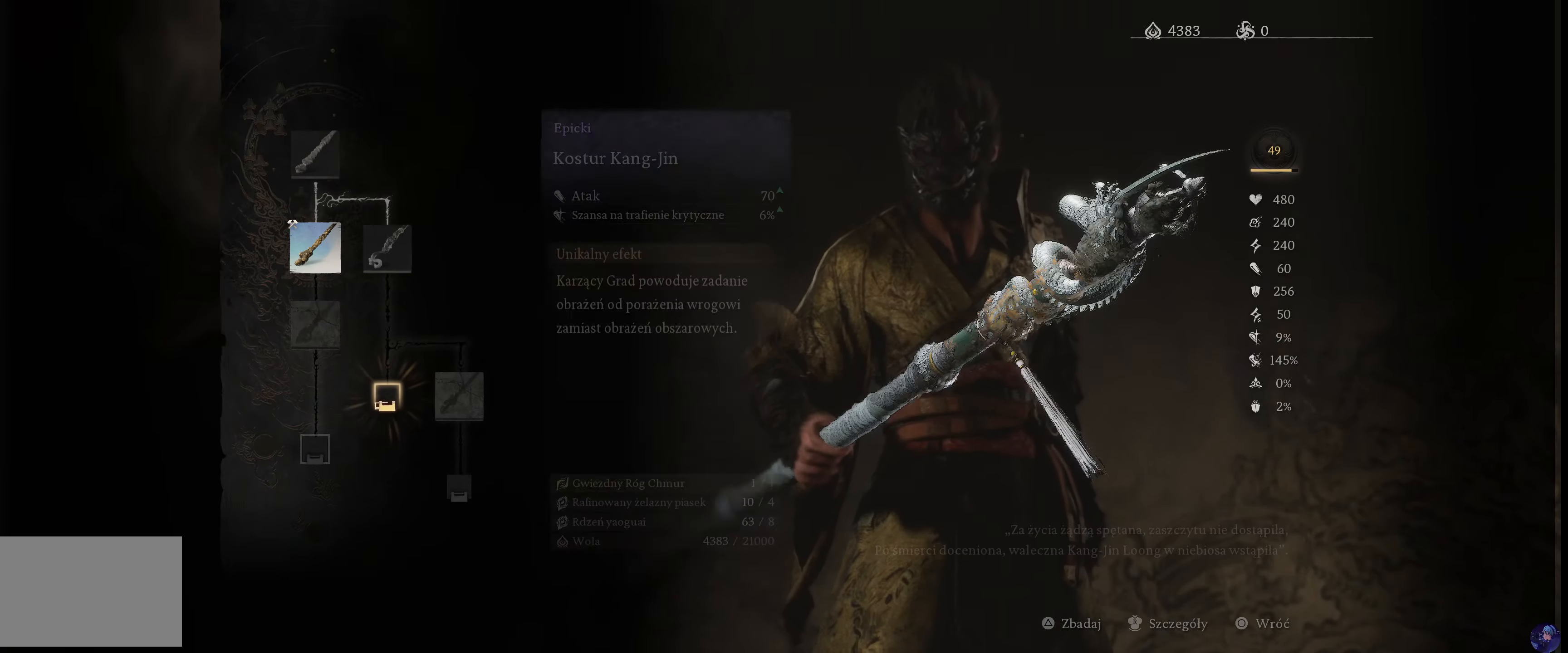
{"buttons": [], "left_stick": "center", "right_stick": "center", "events": [[117, "DPAD_RIGHT", "up"]]}
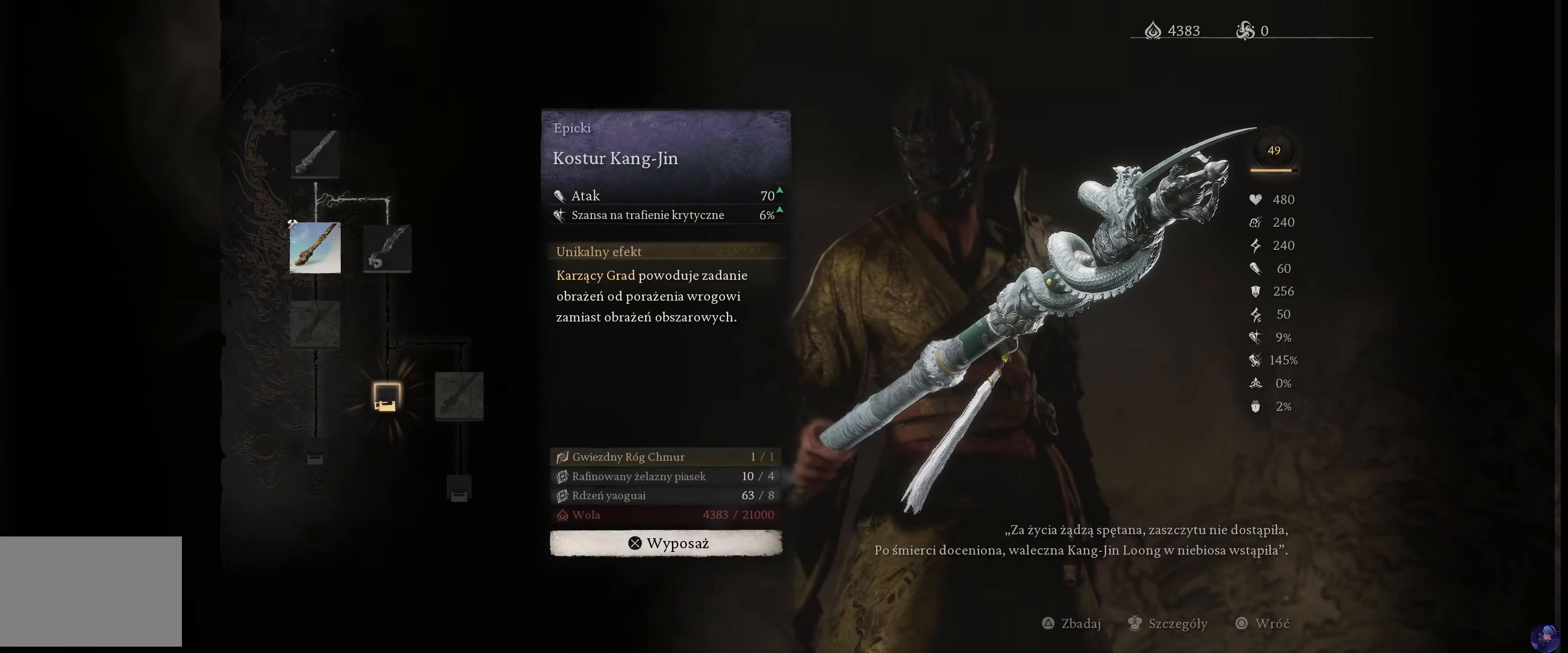
{"buttons": [], "left_stick": "center", "right_stick": "center", "events": []}
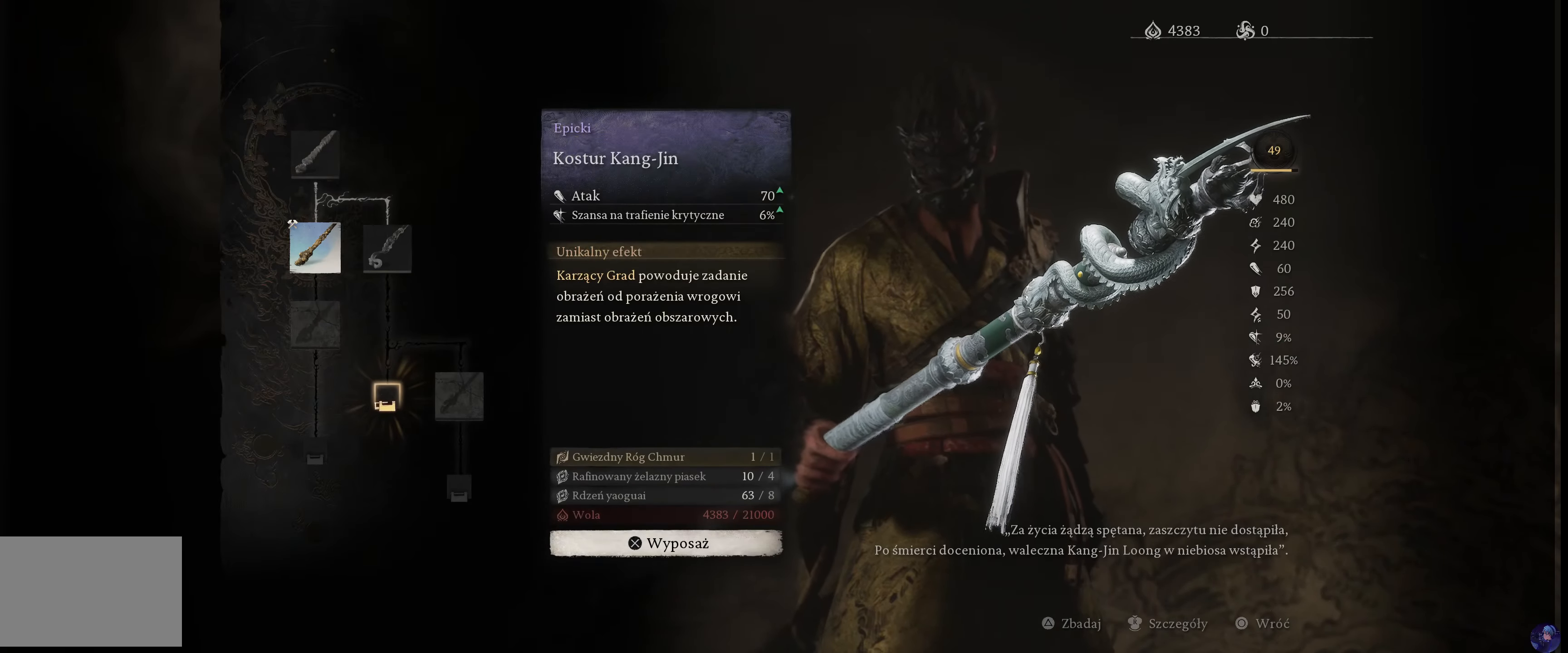
{"buttons": [], "left_stick": "center", "right_stick": "center", "events": []}
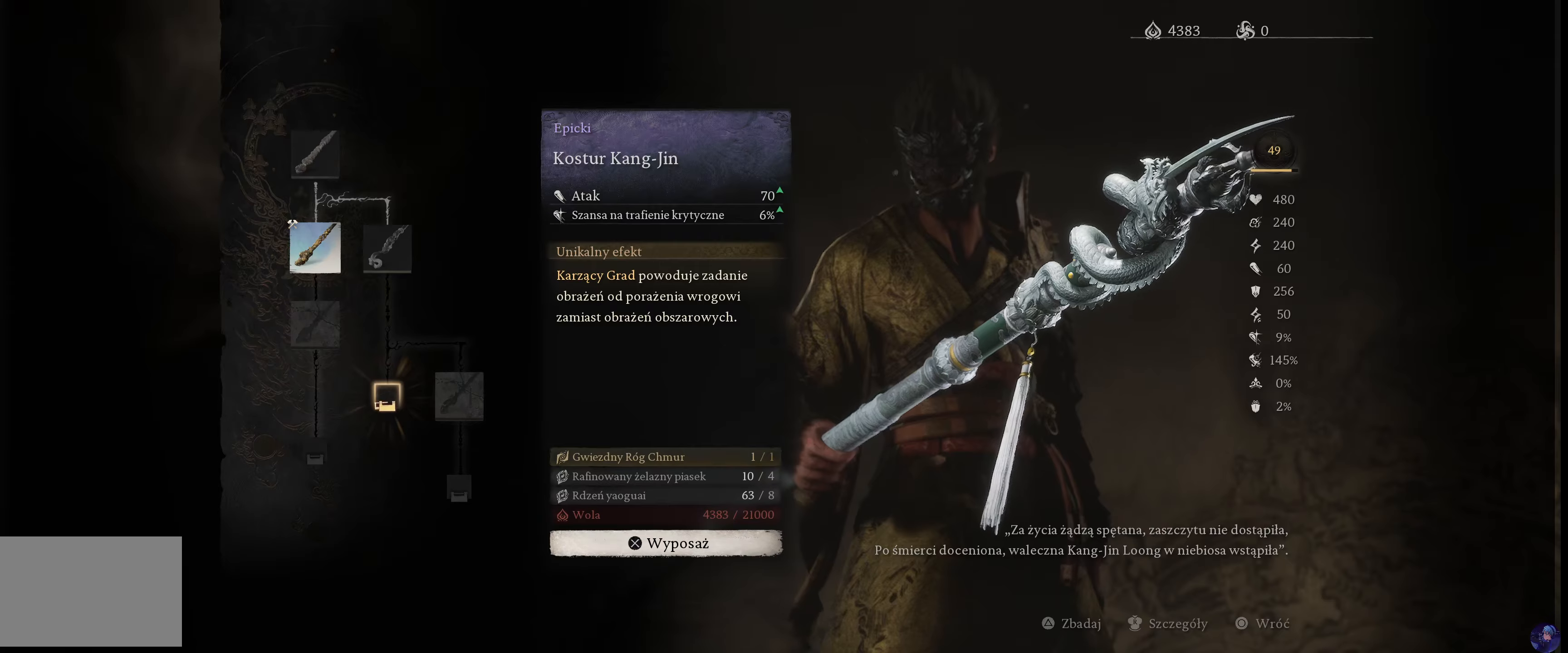
{"buttons": [], "left_stick": "center", "right_stick": "center", "events": []}
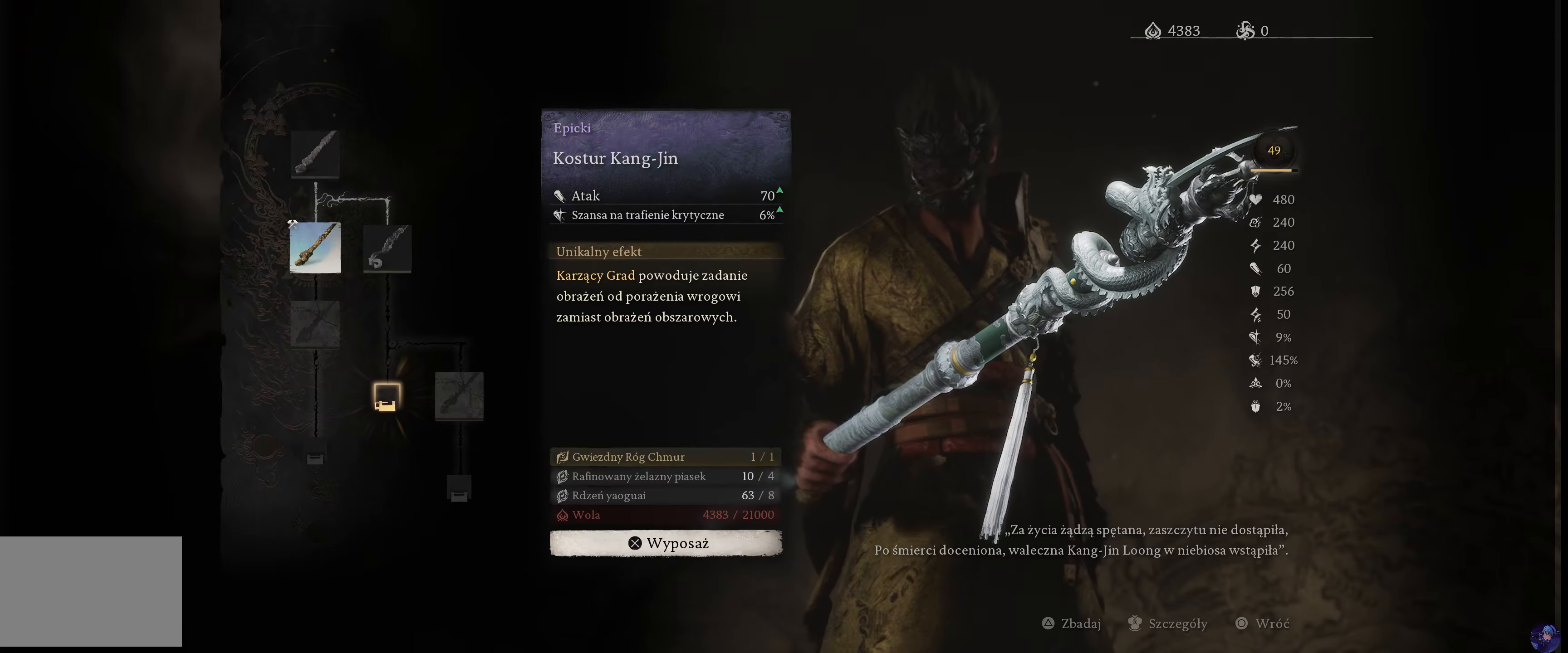
{"buttons": [], "left_stick": "center", "right_stick": "center", "events": []}
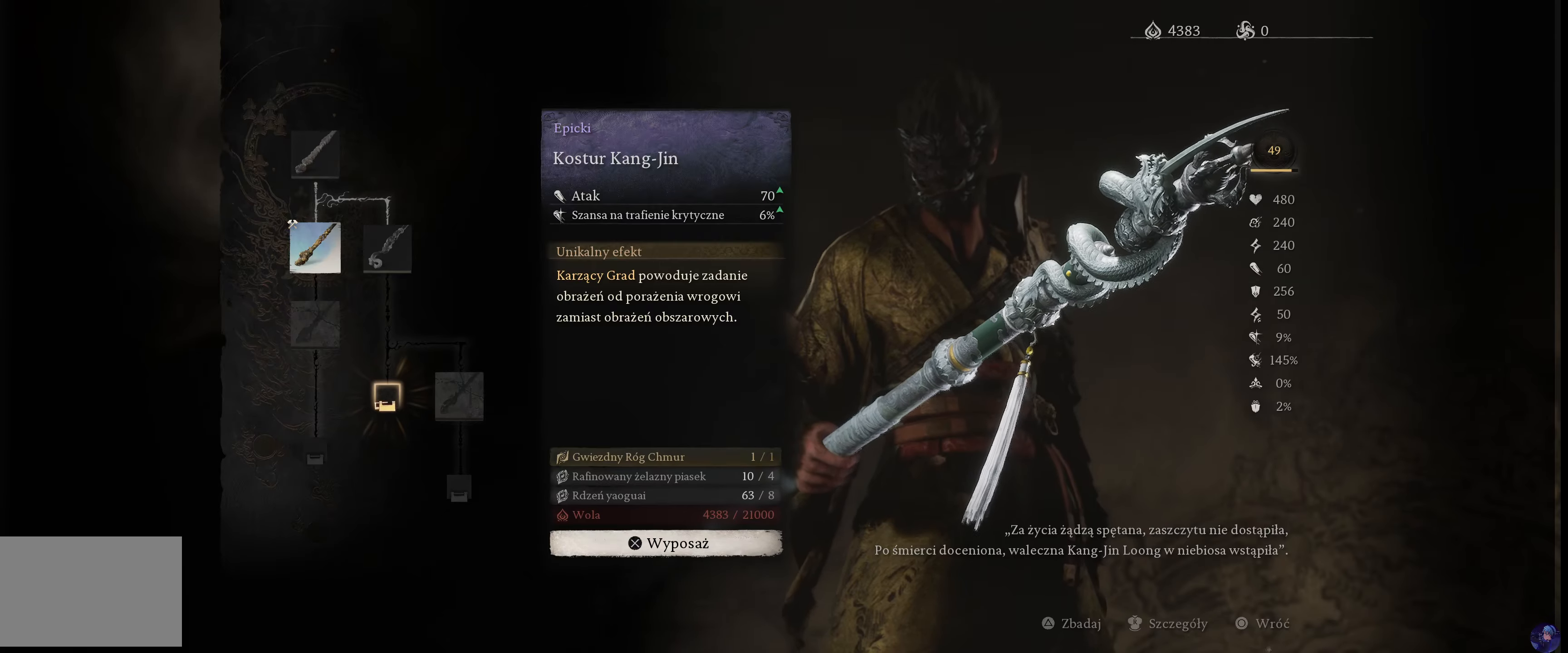
{"buttons": ["DPAD_LEFT"], "left_stick": "center", "right_stick": "center", "events": [[366, "DPAD_LEFT", "down"]]}
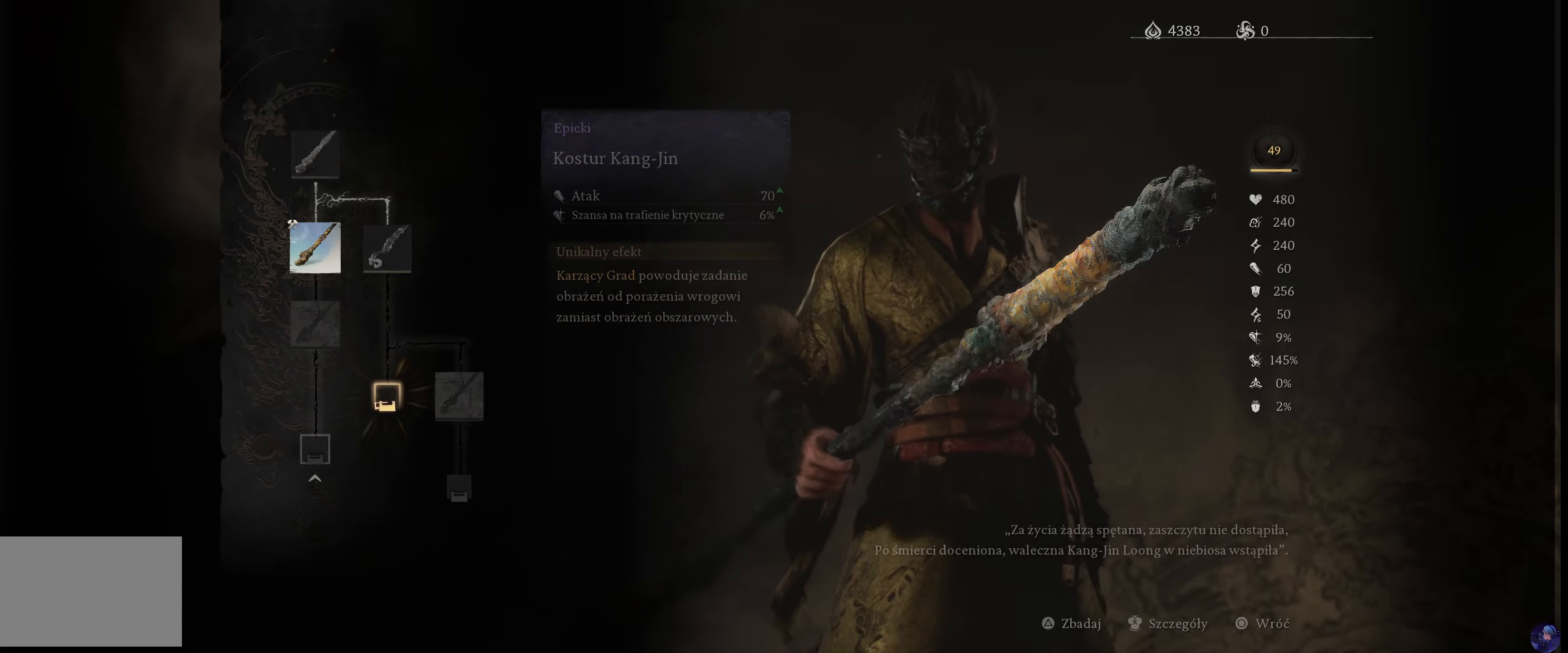
{"buttons": ["DPAD_UP"], "left_stick": "center", "right_stick": "center", "events": [[16, "DPAD_LEFT", "up"], [400, "DPAD_UP", "down"]]}
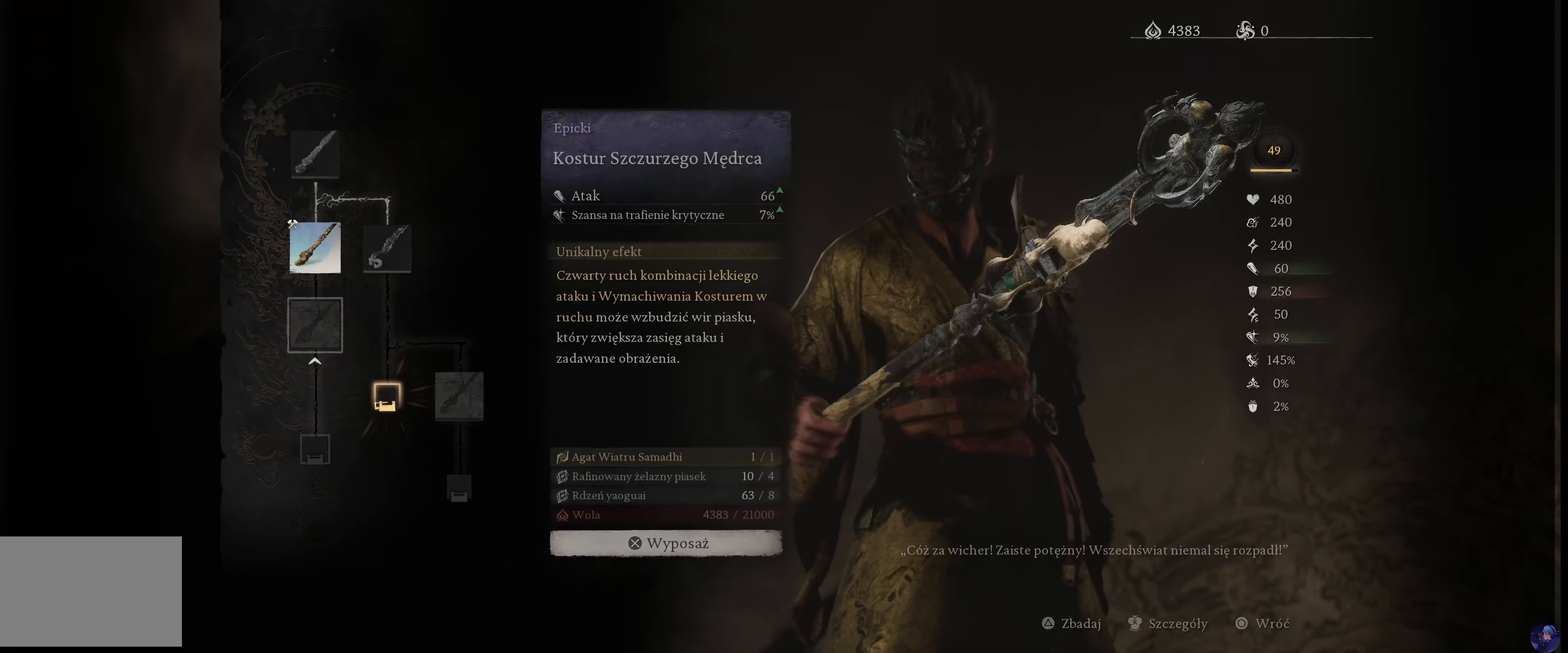
{"buttons": [], "left_stick": "center", "right_stick": "center", "events": [[66, "DPAD_UP", "up"]]}
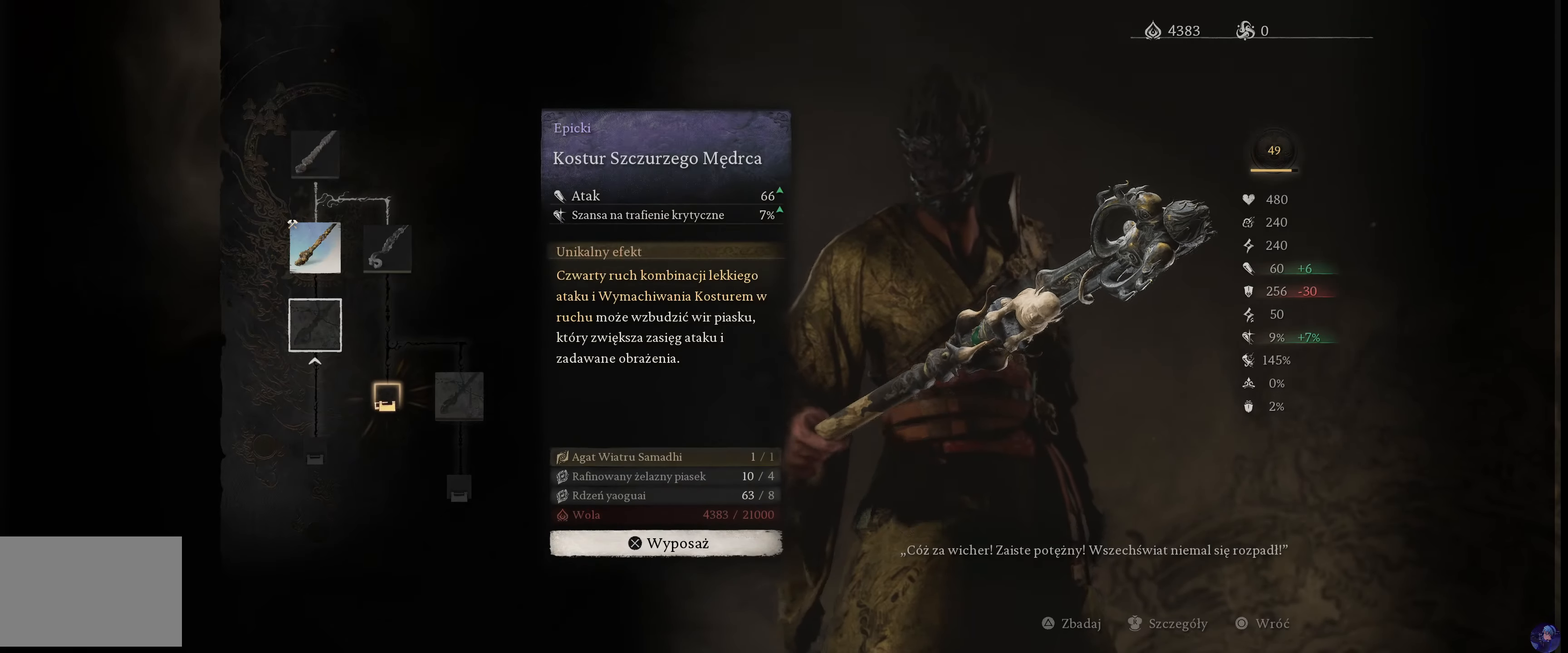
{"buttons": [], "left_stick": "center", "right_stick": "center", "events": []}
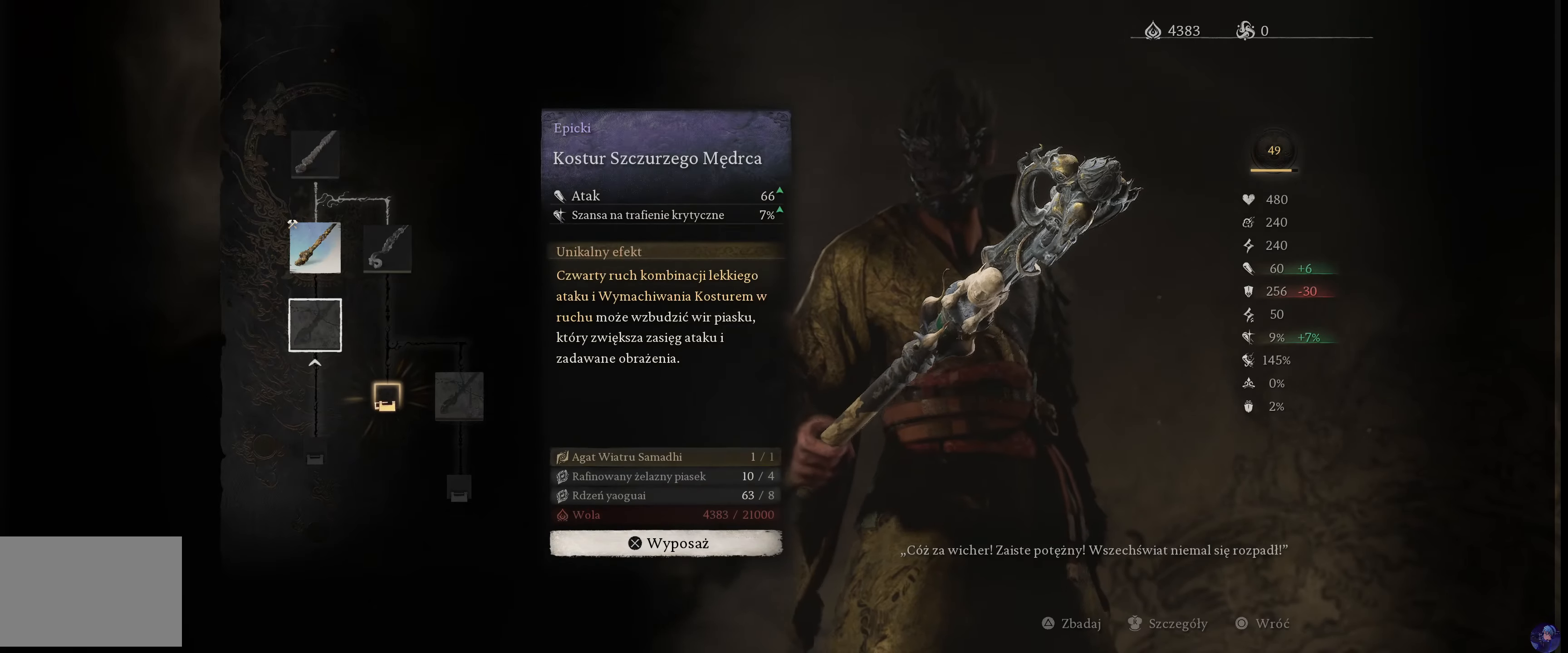
{"buttons": [], "left_stick": "center", "right_stick": "center", "events": [[50, "DPAD_DOWN", "down"], [83, "DPAD_RIGHT", "down"], [183, "DPAD_RIGHT", "up"], [216, "DPAD_DOWN", "up"]]}